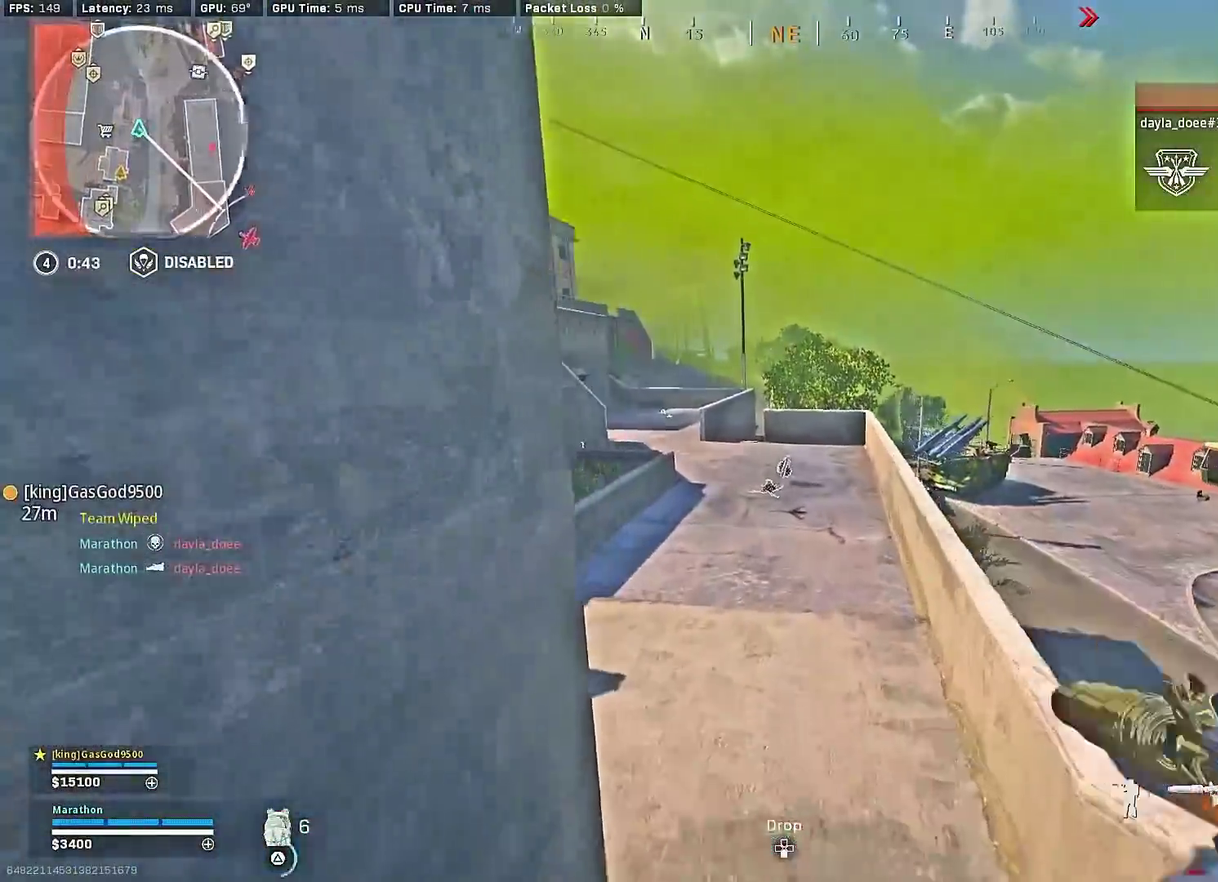
Gameplay with a controller (PlayStation layout); each line is a JSON object with the inputs held at the frame after it (dt_ms = milliseconds from this image to that frame). "events" lists button and stick changes between this image and that frame as [ms after this image, input, new state], when the widget could be followed in between. This document gives stick clicks only as held states, not as events.
{"dt_ms": 300, "buttons": [], "left_stick": "up", "right_stick": "up-right", "events": [[17, "TRIANGLE", "up"], [300, "right_stick", "up-right"]]}
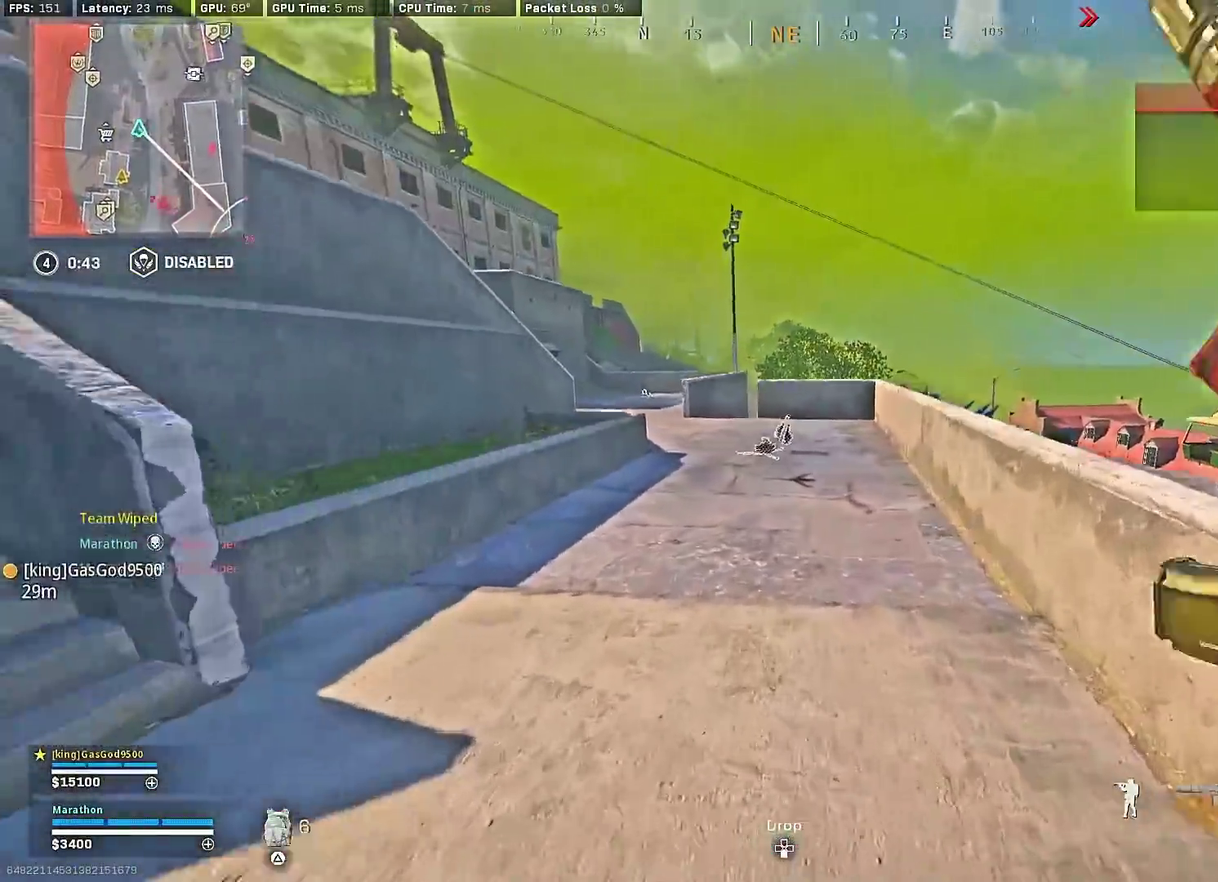
{"dt_ms": 600, "buttons": ["R3"], "left_stick": "up", "right_stick": "center", "events": [[100, "right_stick", "center"], [117, "SQUARE", "down"], [133, "CROSS", "down"], [133, "left_stick", "up-right"], [217, "CROSS", "up"], [300, "left_stick", "up"], [417, "SQUARE", "up"]]}
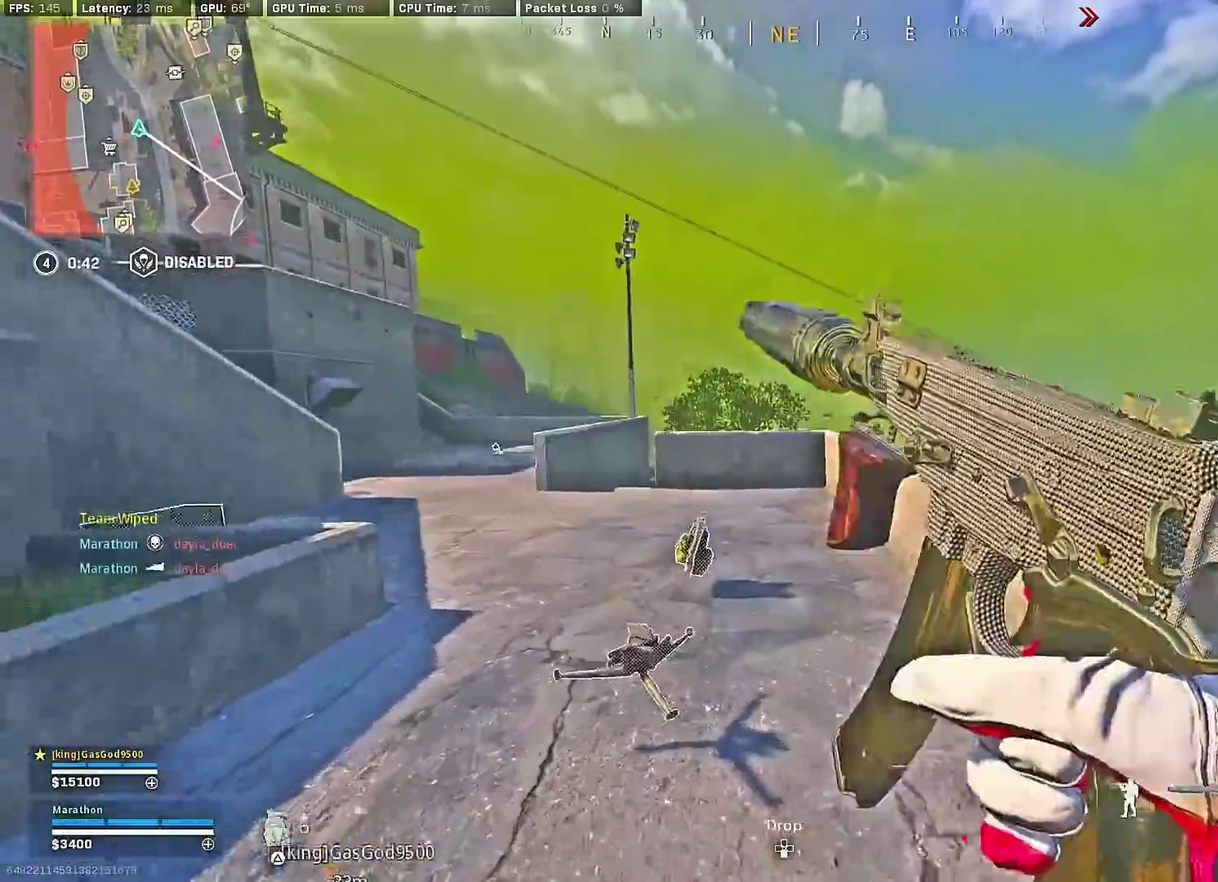
{"dt_ms": 400, "buttons": [], "left_stick": "up", "right_stick": "right", "events": [[267, "right_stick", "right"]]}
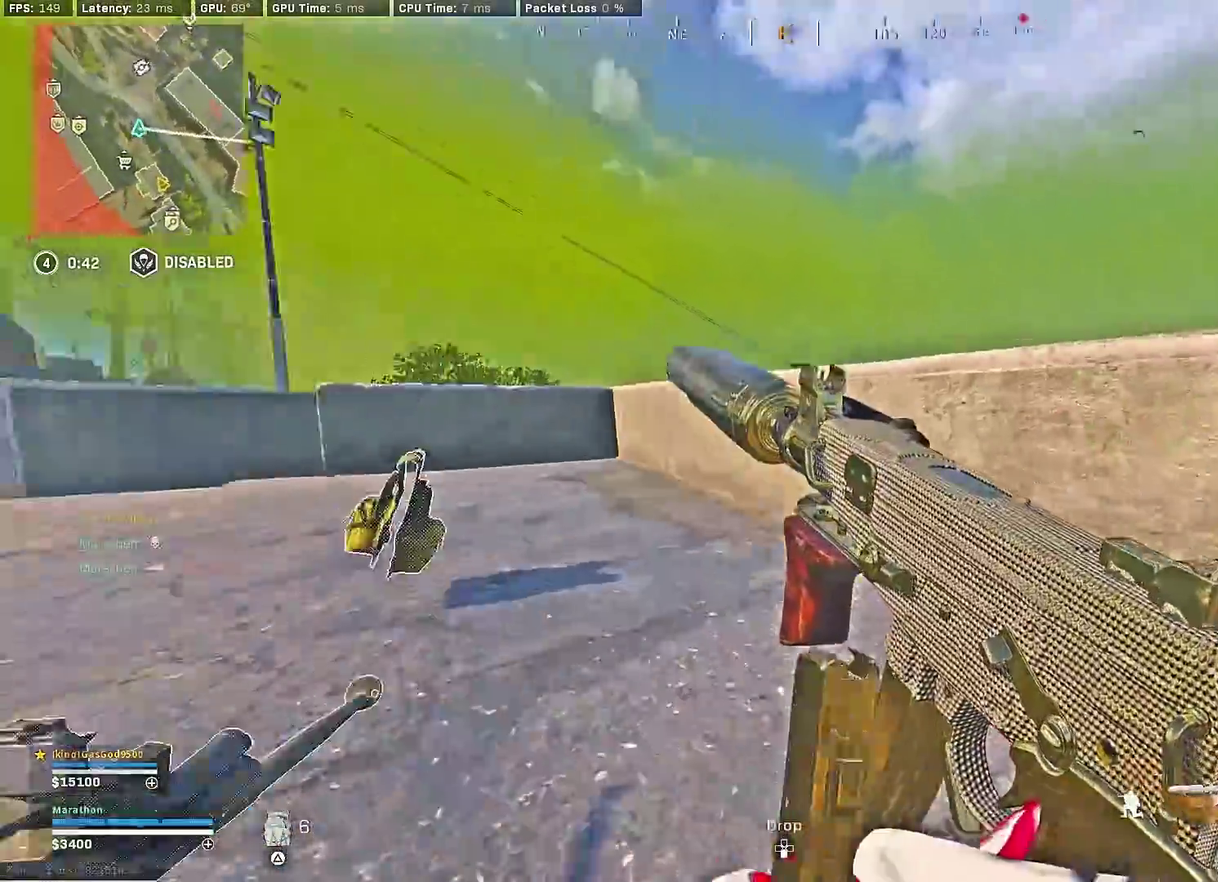
{"dt_ms": 500, "buttons": [], "left_stick": "up-left", "right_stick": "up-right", "events": [[17, "right_stick", "center"], [50, "left_stick", "up-left"], [67, "CROSS", "down"], [117, "right_stick", "right"], [150, "CROSS", "up"], [150, "left_stick", "down-left"], [200, "left_stick", "down"], [283, "right_stick", "center"], [467, "left_stick", "up-left"], [500, "right_stick", "up-right"]]}
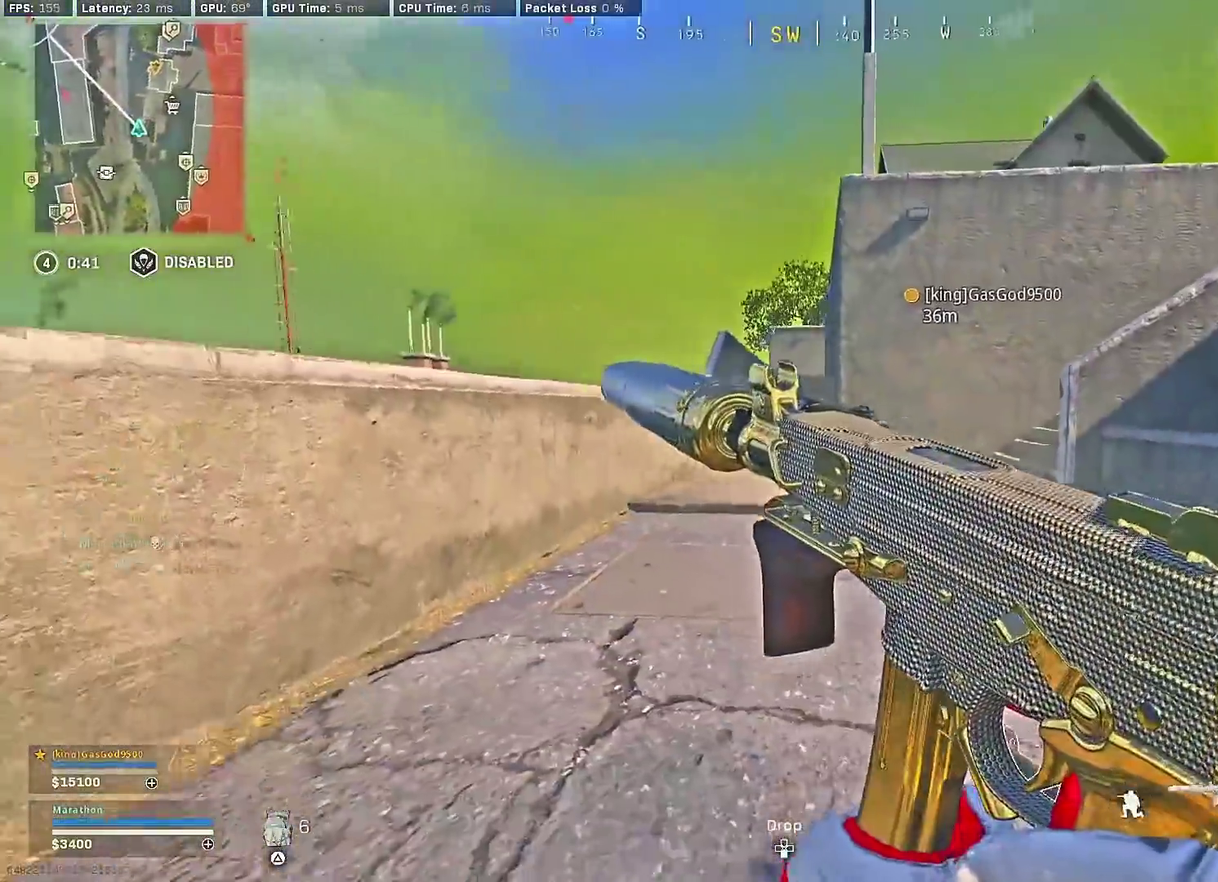
{"dt_ms": 500, "buttons": [], "left_stick": "up", "right_stick": "center", "events": [[17, "CROSS", "down"], [50, "left_stick", "up"], [83, "right_stick", "center"], [100, "CROSS", "up"], [250, "TRIANGLE", "down"], [317, "TRIANGLE", "up"], [383, "TRIANGLE", "down"], [450, "TRIANGLE", "up"]]}
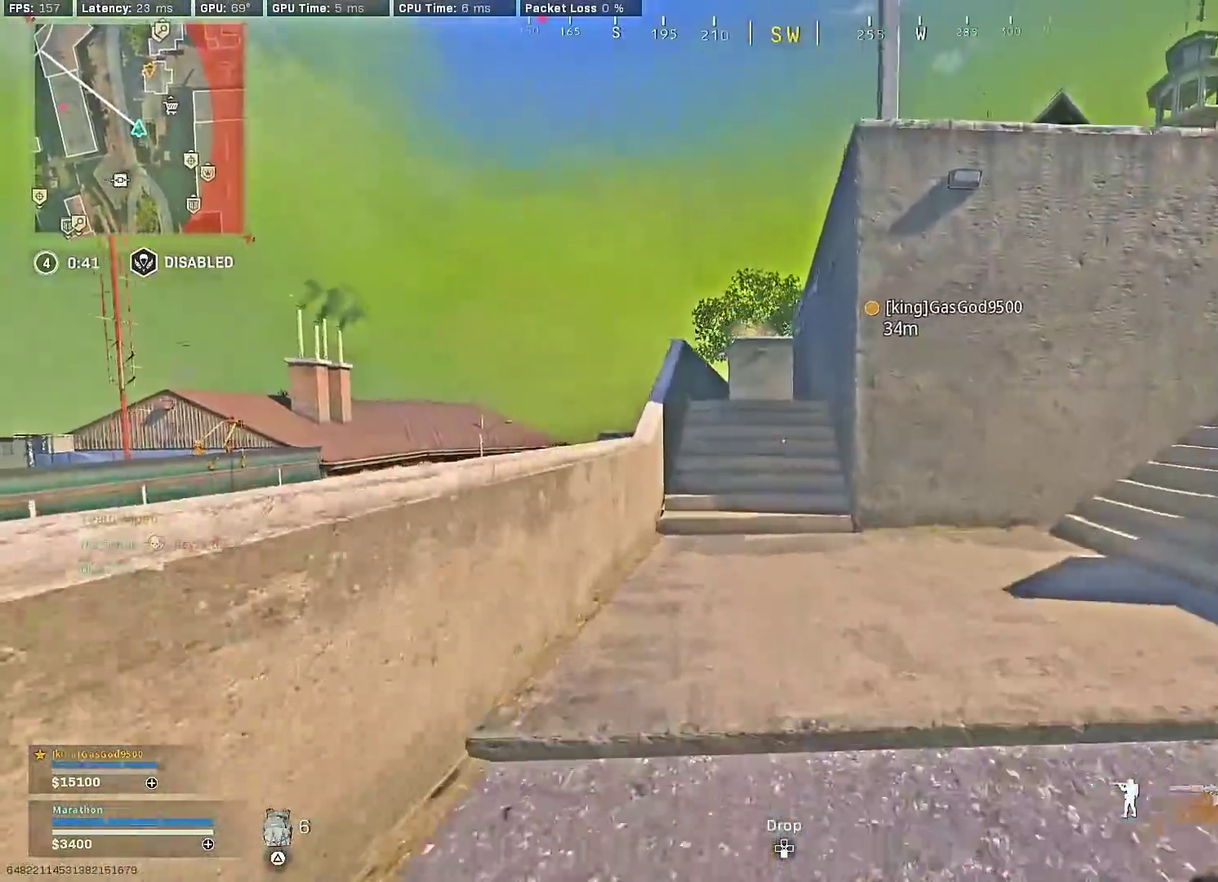
{"dt_ms": 400, "buttons": ["TRIANGLE"], "left_stick": "up", "right_stick": "center", "events": [[33, "TRIANGLE", "down"], [100, "TRIANGLE", "up"], [150, "TRIANGLE", "down"], [250, "TRIANGLE", "up"], [317, "TRIANGLE", "down"]]}
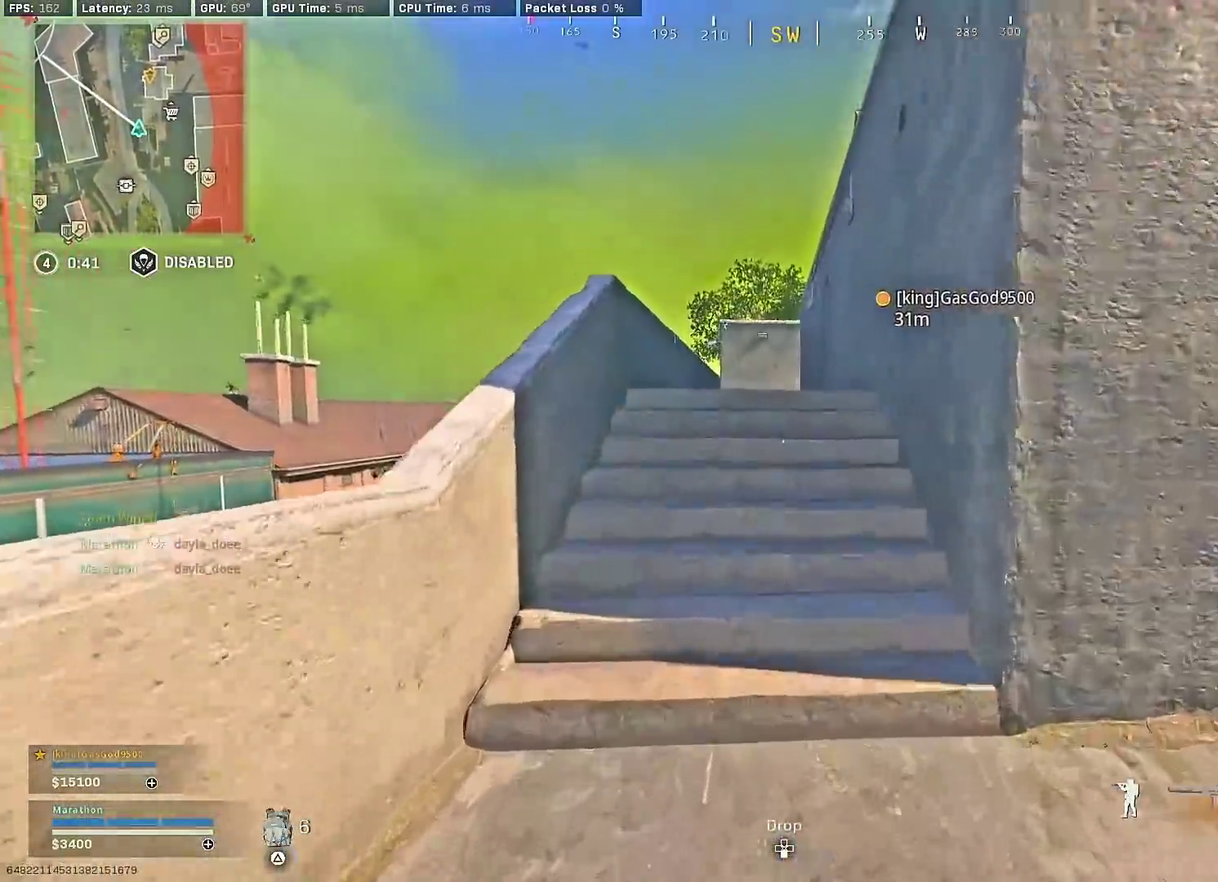
{"dt_ms": 600, "buttons": ["TRIANGLE"], "left_stick": "up", "right_stick": "center", "events": [[17, "TRIANGLE", "up"], [67, "TRIANGLE", "down"], [150, "TRIANGLE", "up"], [217, "TRIANGLE", "down"], [300, "TRIANGLE", "up"], [350, "TRIANGLE", "down"], [467, "TRIANGLE", "up"], [600, "TRIANGLE", "down"]]}
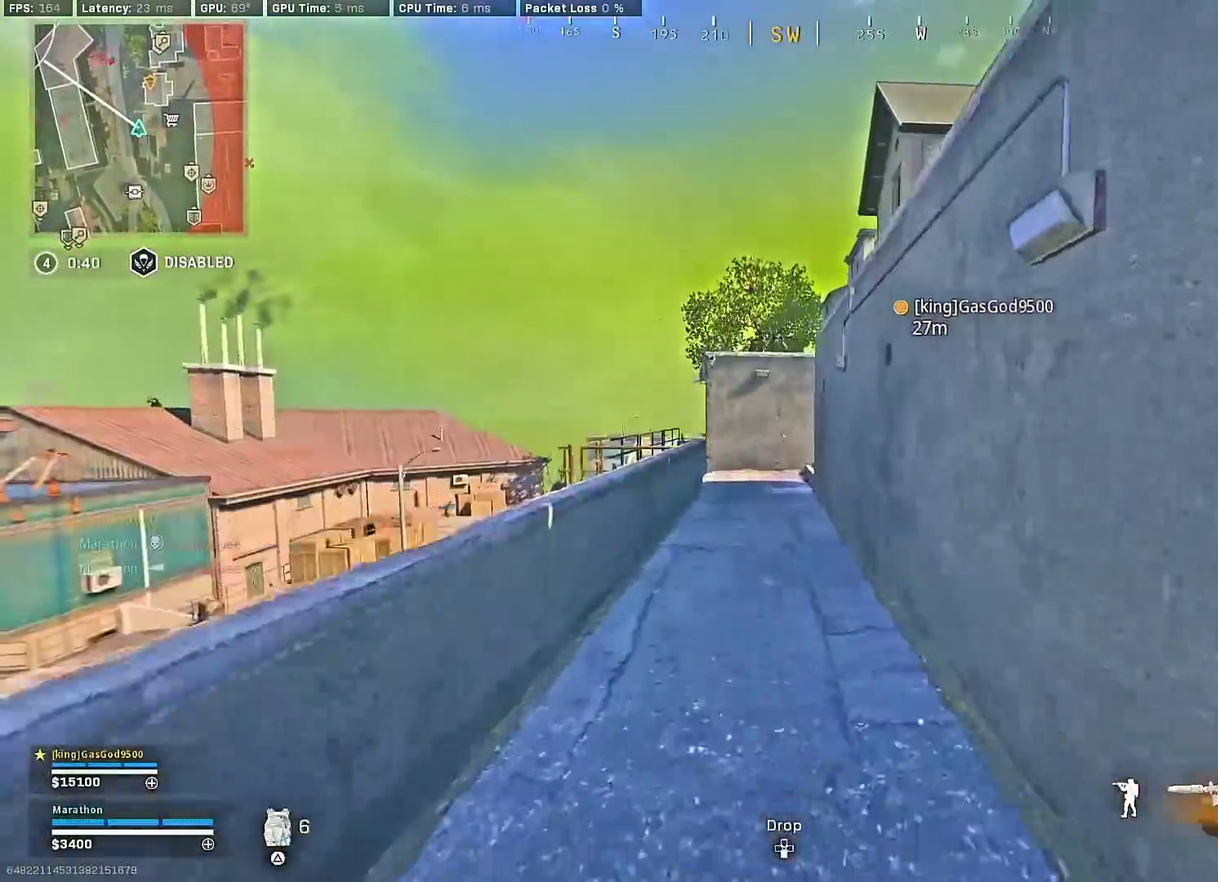
{"dt_ms": 400, "buttons": [], "left_stick": "up", "right_stick": "center", "events": [[50, "TRIANGLE", "up"], [117, "TRIANGLE", "down"], [200, "TRIANGLE", "up"]]}
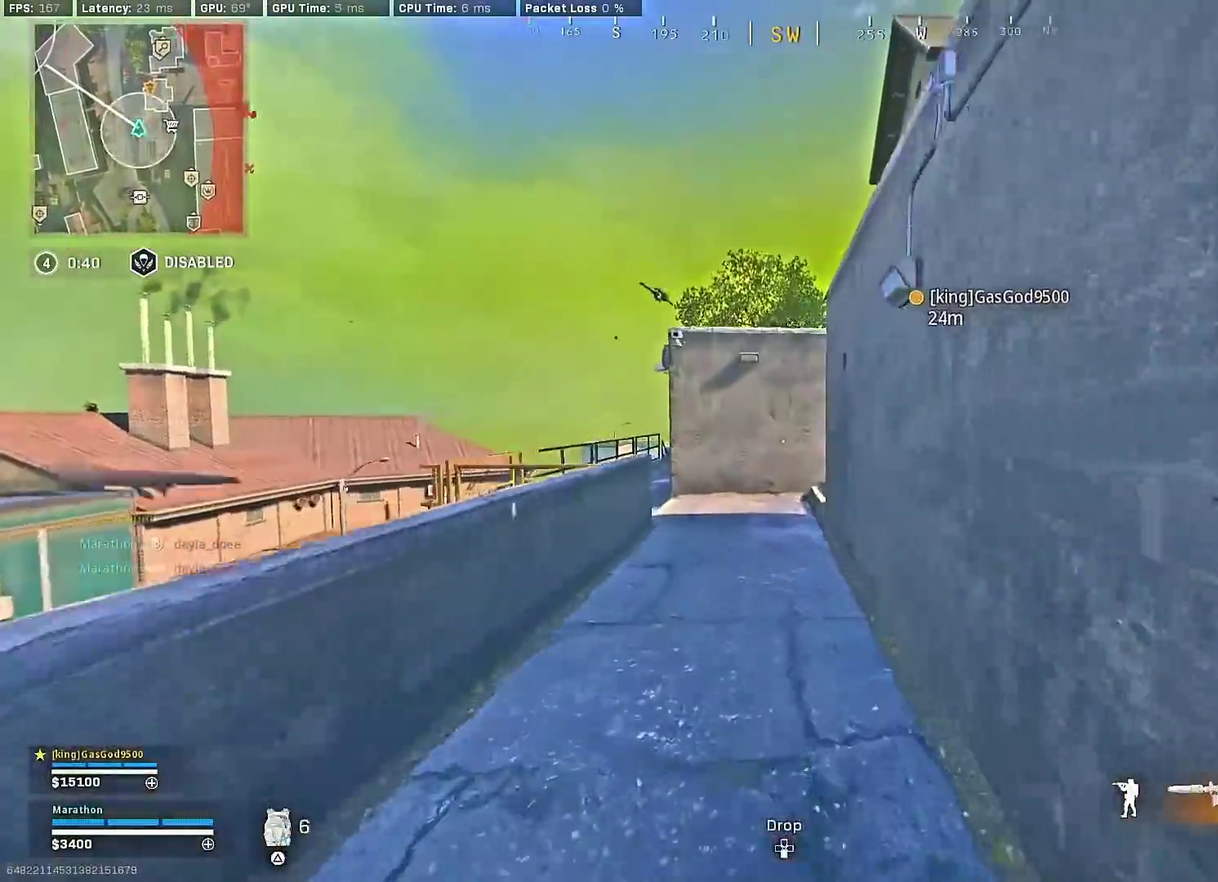
{"dt_ms": 600, "buttons": [], "left_stick": "right", "right_stick": "center", "events": [[200, "left_stick", "up-right"], [200, "right_stick", "down-left"], [267, "right_stick", "center"], [317, "CROSS", "down"], [317, "left_stick", "right"], [433, "CROSS", "up"]]}
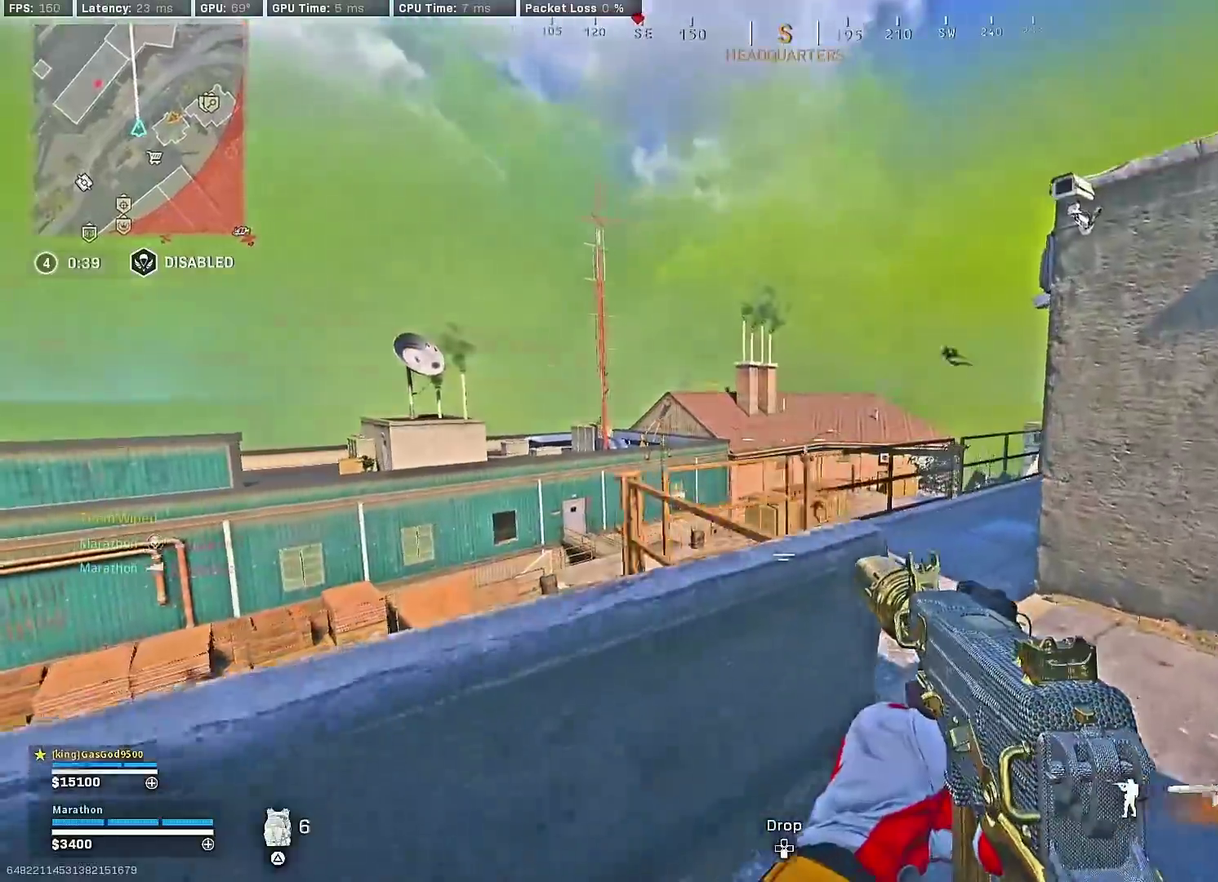
{"dt_ms": 300, "buttons": ["TRIANGLE"], "left_stick": "left", "right_stick": "center"}
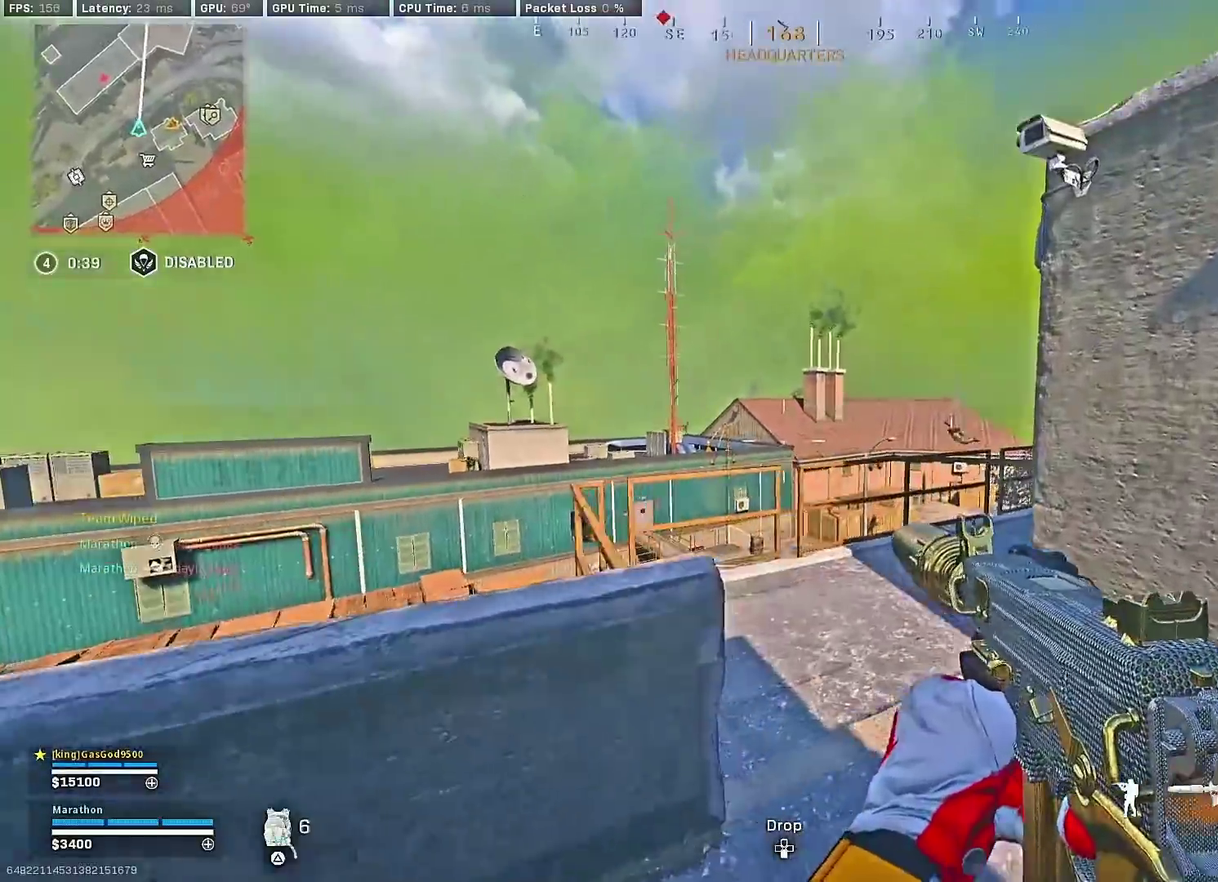
{"dt_ms": 900, "buttons": ["L2", "L3"], "left_stick": "left", "right_stick": "down"}
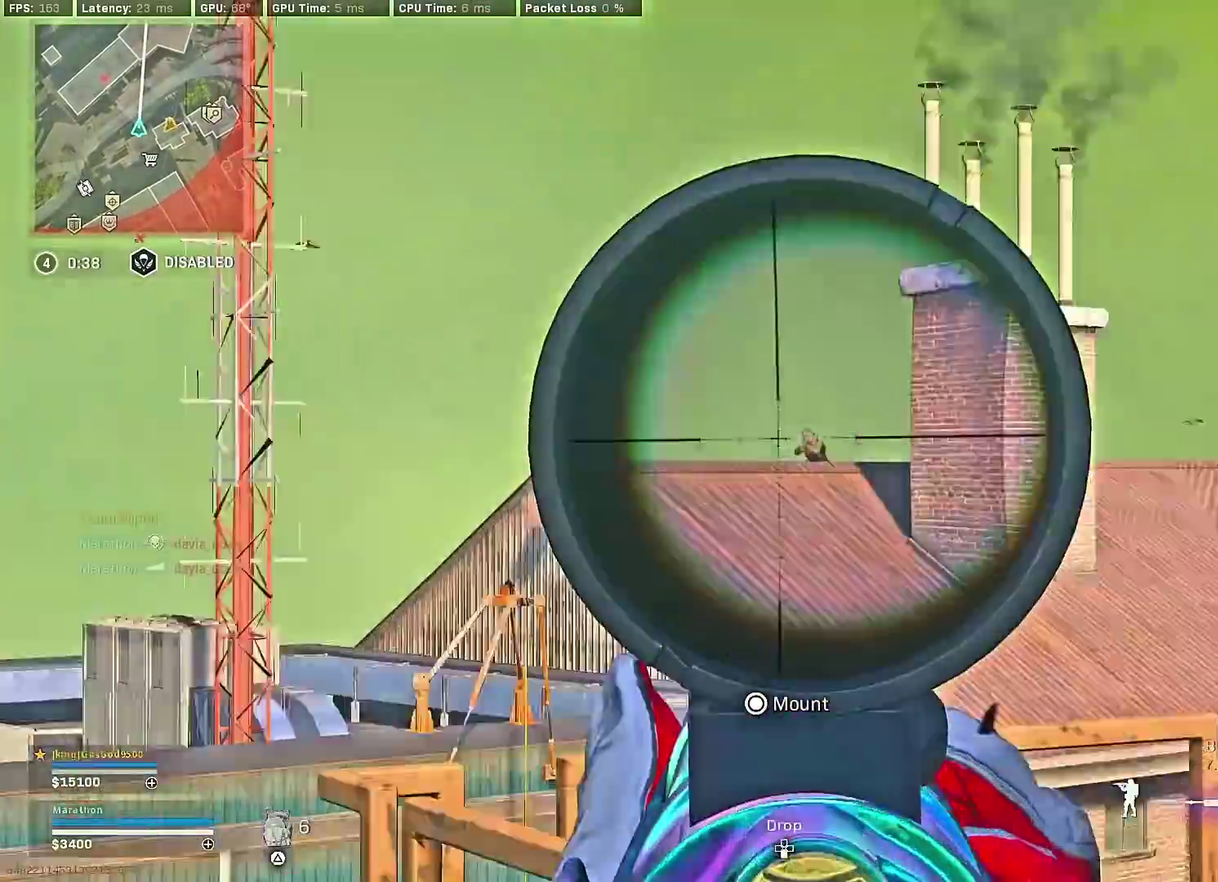
{"dt_ms": 300, "buttons": ["L2", "R2", "L3"], "left_stick": "right", "right_stick": "up"}
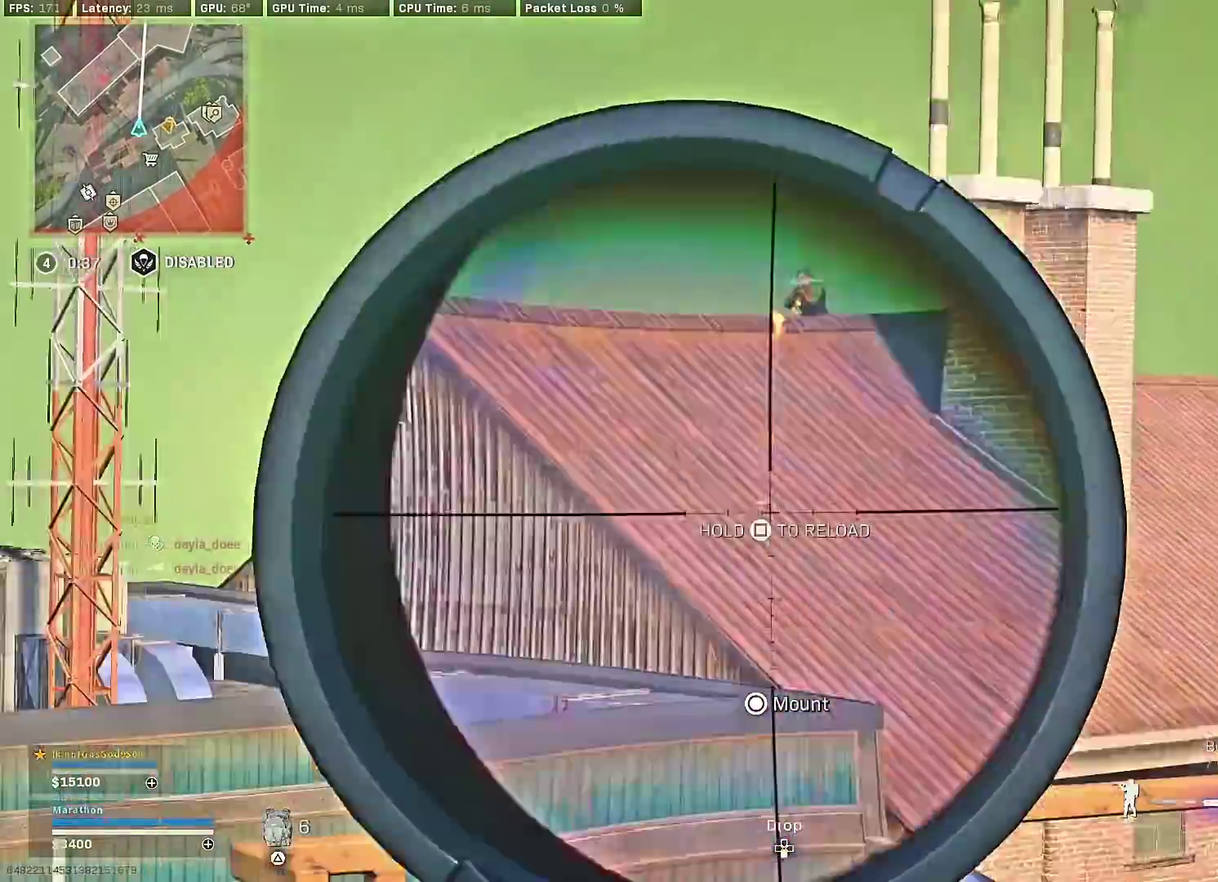
{"dt_ms": 600, "buttons": ["R3"], "left_stick": "left", "right_stick": "center"}
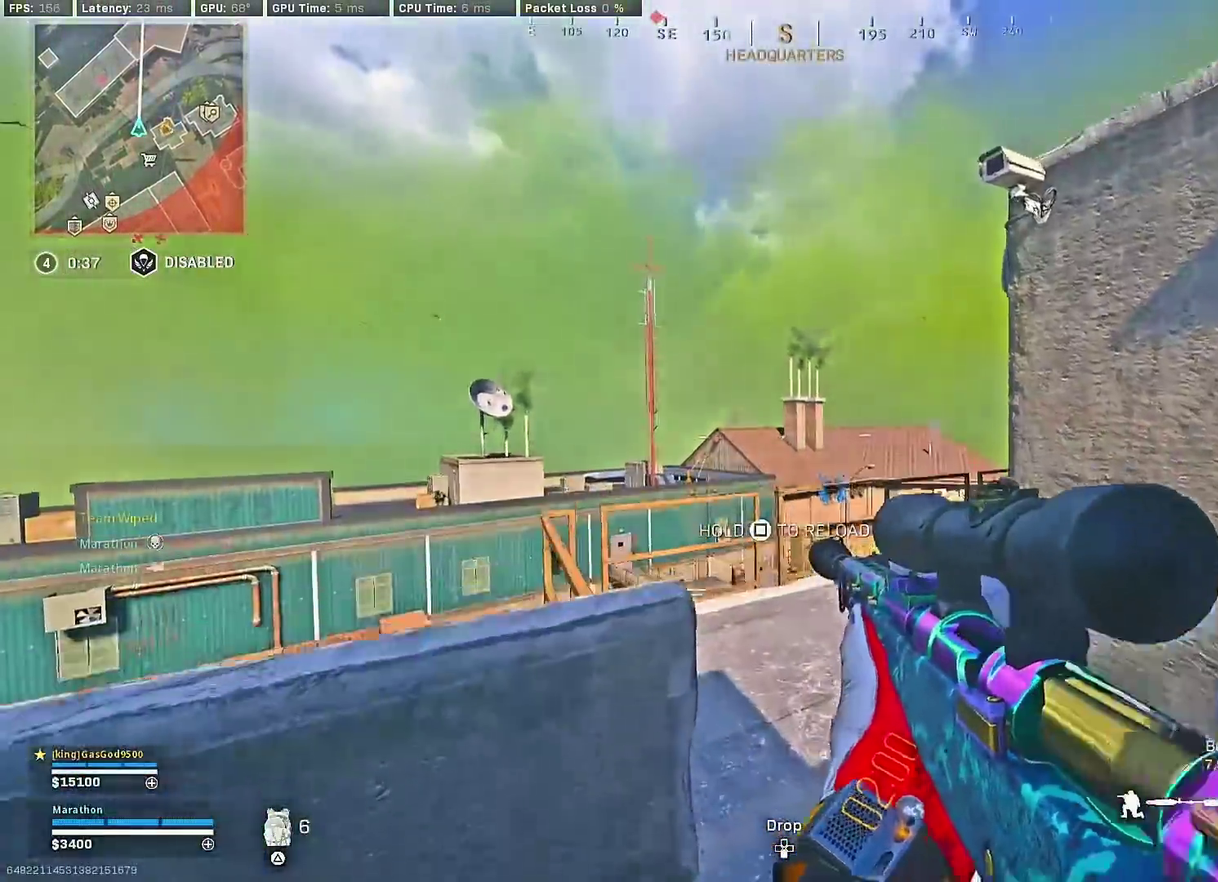
{"dt_ms": 400, "buttons": ["L2", "L3"], "left_stick": "right", "right_stick": "center"}
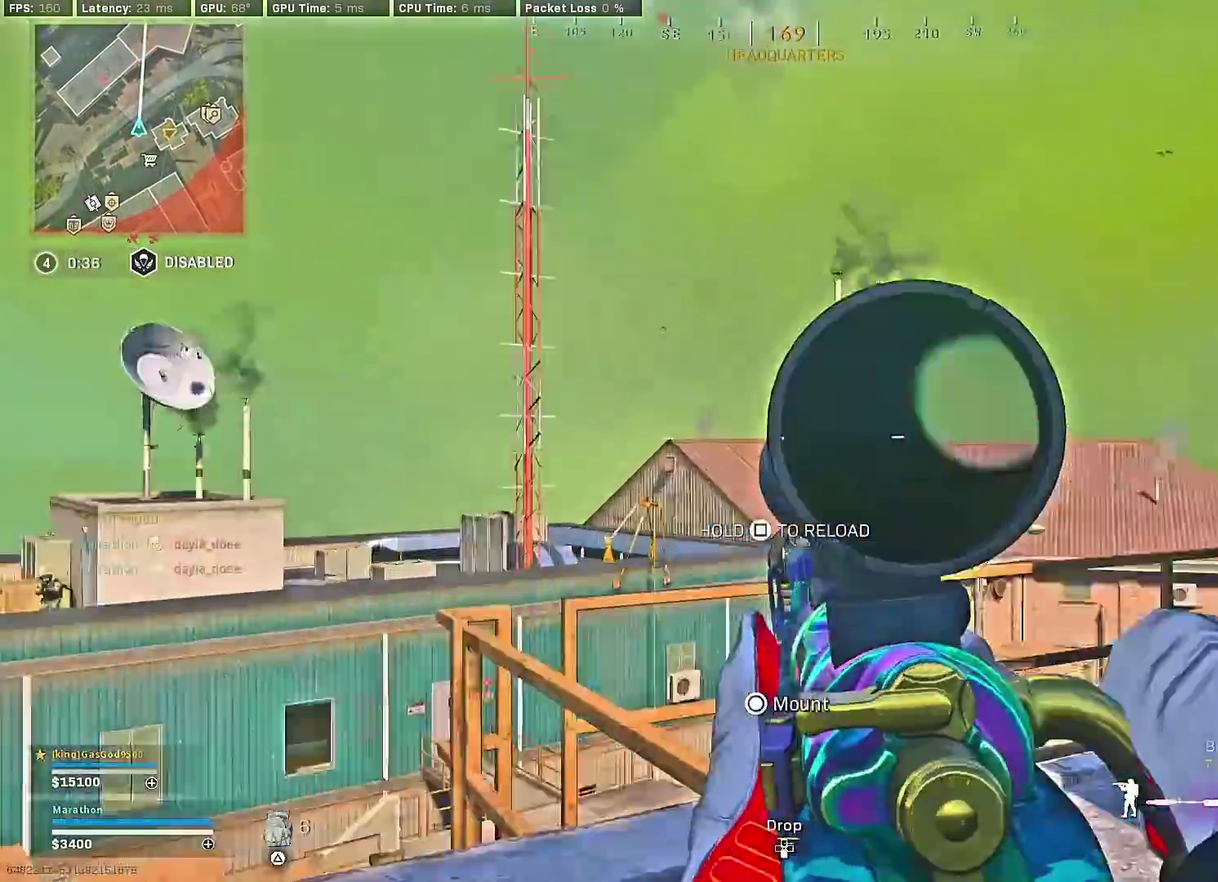
{"dt_ms": 500, "buttons": ["L2", "L3"], "left_stick": "right", "right_stick": "center", "events": [[200, "right_stick", "left"], [417, "right_stick", "center"]]}
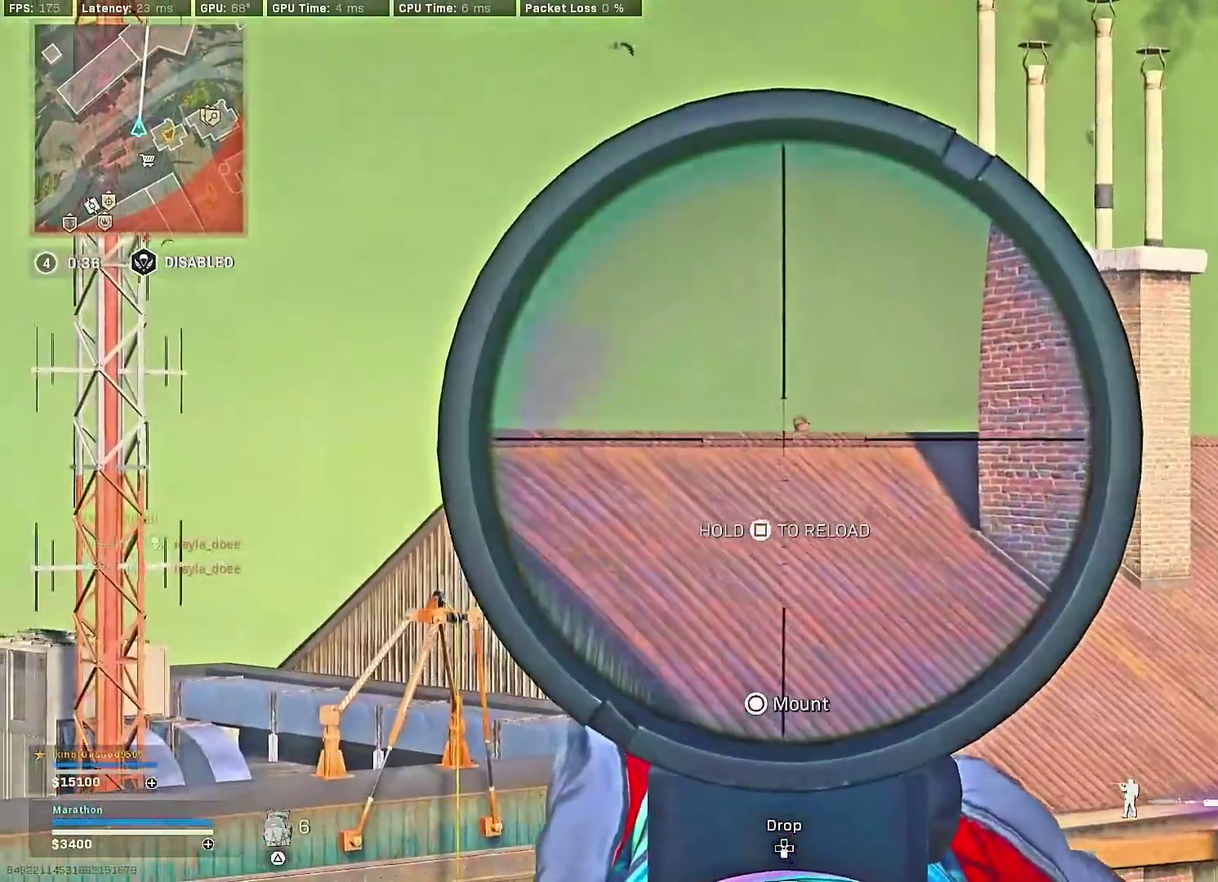
{"dt_ms": 500, "buttons": ["R3"], "left_stick": "left", "right_stick": "center"}
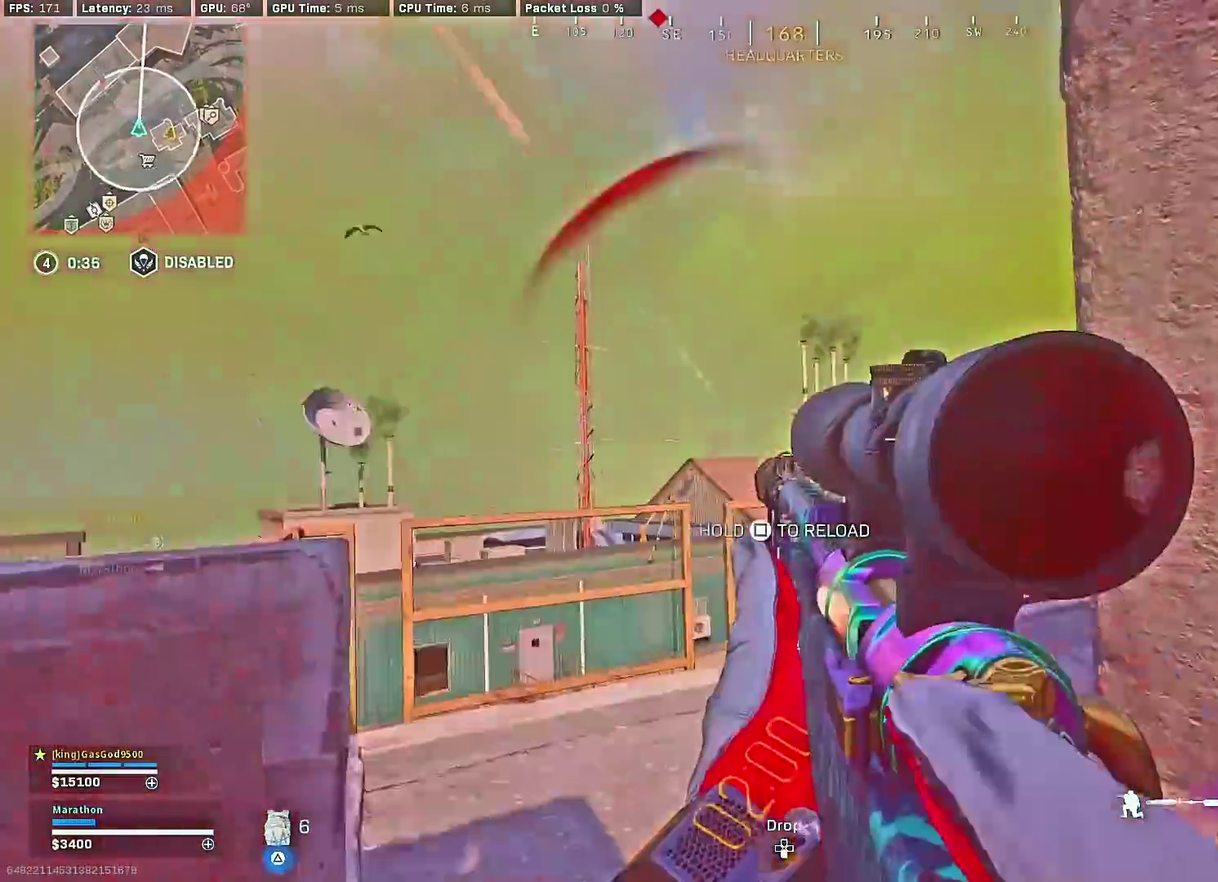
{"dt_ms": 400, "buttons": ["TRIANGLE"], "left_stick": "down", "right_stick": "center", "events": [[100, "left_stick", "down-left"], [250, "left_stick", "down"], [350, "SQUARE", "down"], [367, "TRIANGLE", "down"], [400, "SQUARE", "up"]]}
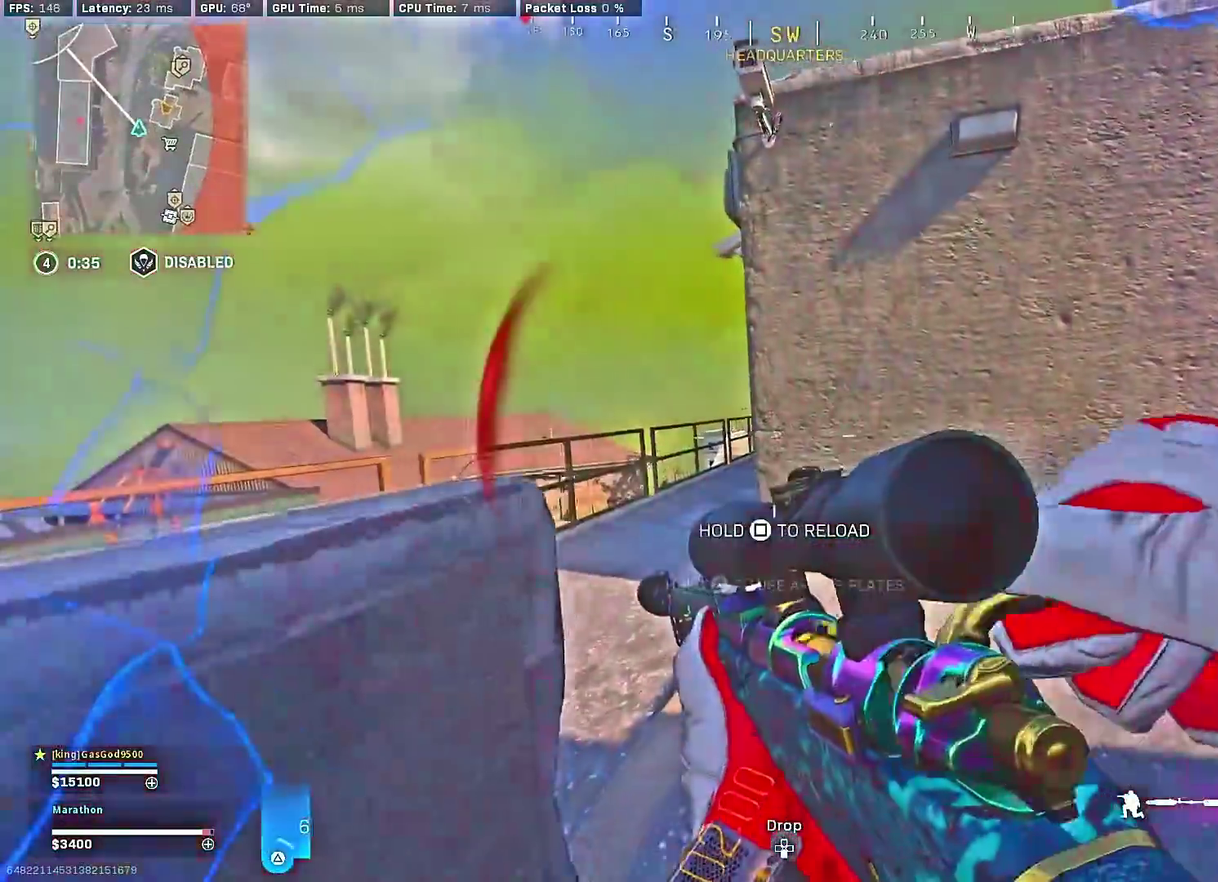
{"dt_ms": 600, "buttons": ["TRIANGLE"], "left_stick": "down", "right_stick": "center", "events": [[17, "TRIANGLE", "up"], [167, "left_stick", "down-right"], [467, "left_stick", "down"], [600, "TRIANGLE", "down"]]}
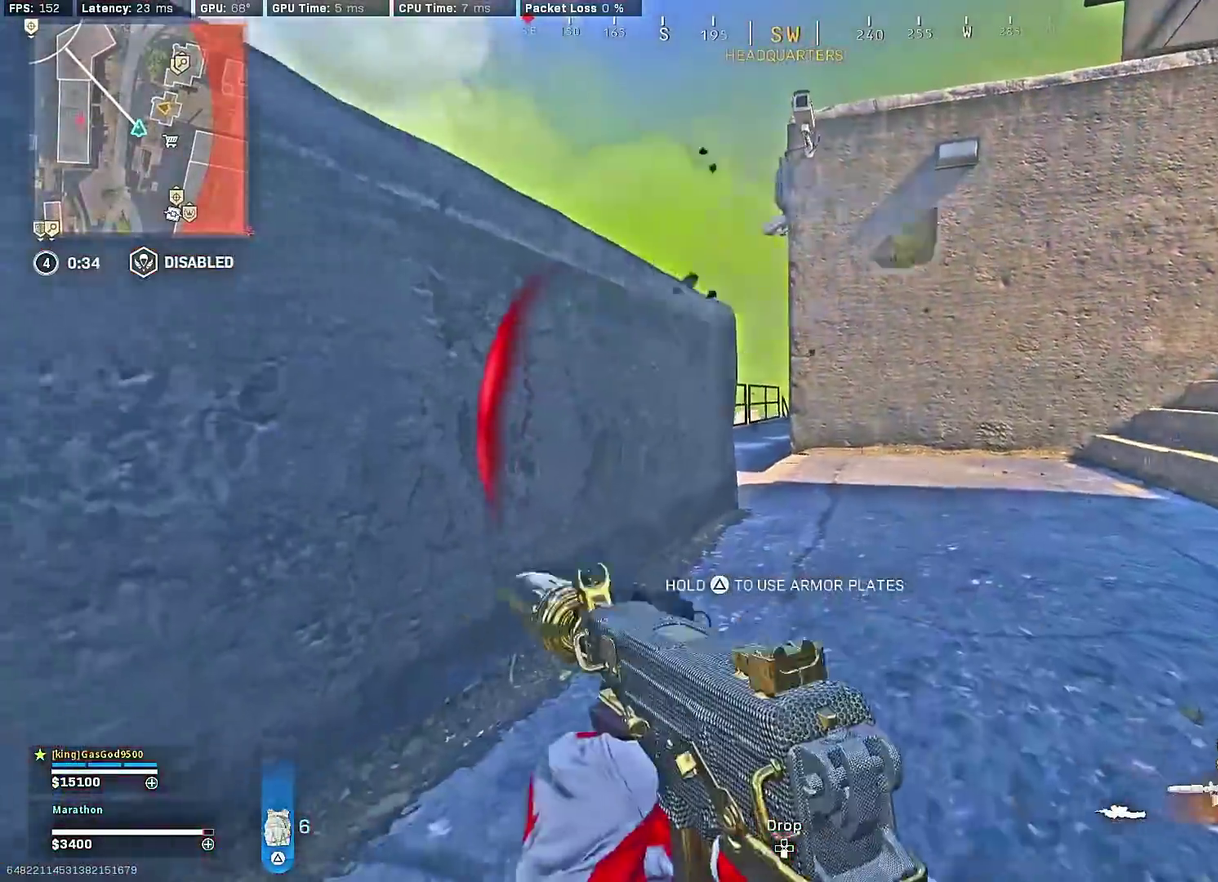
{"dt_ms": 300, "buttons": [], "left_stick": "down", "right_stick": "center", "events": [[250, "TRIANGLE", "up"]]}
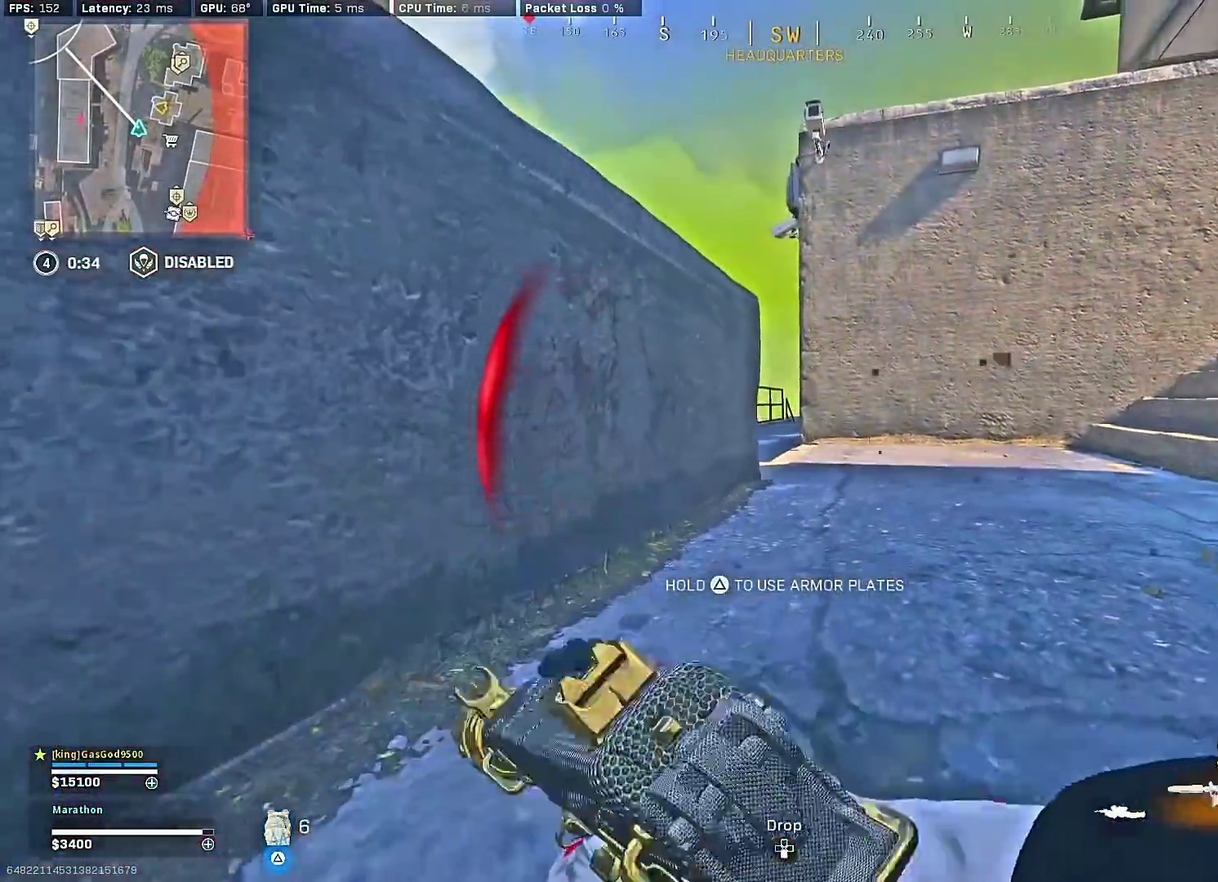
{"dt_ms": 900, "buttons": [], "left_stick": "down", "right_stick": "center", "events": [[17, "TRIANGLE", "down"], [83, "TRIANGLE", "up"], [150, "TRIANGLE", "down"], [217, "TRIANGLE", "up"], [333, "TRIANGLE", "down"], [417, "TRIANGLE", "up"], [467, "TRIANGLE", "down"], [517, "TRIANGLE", "up"], [833, "TRIANGLE", "down"], [900, "TRIANGLE", "up"]]}
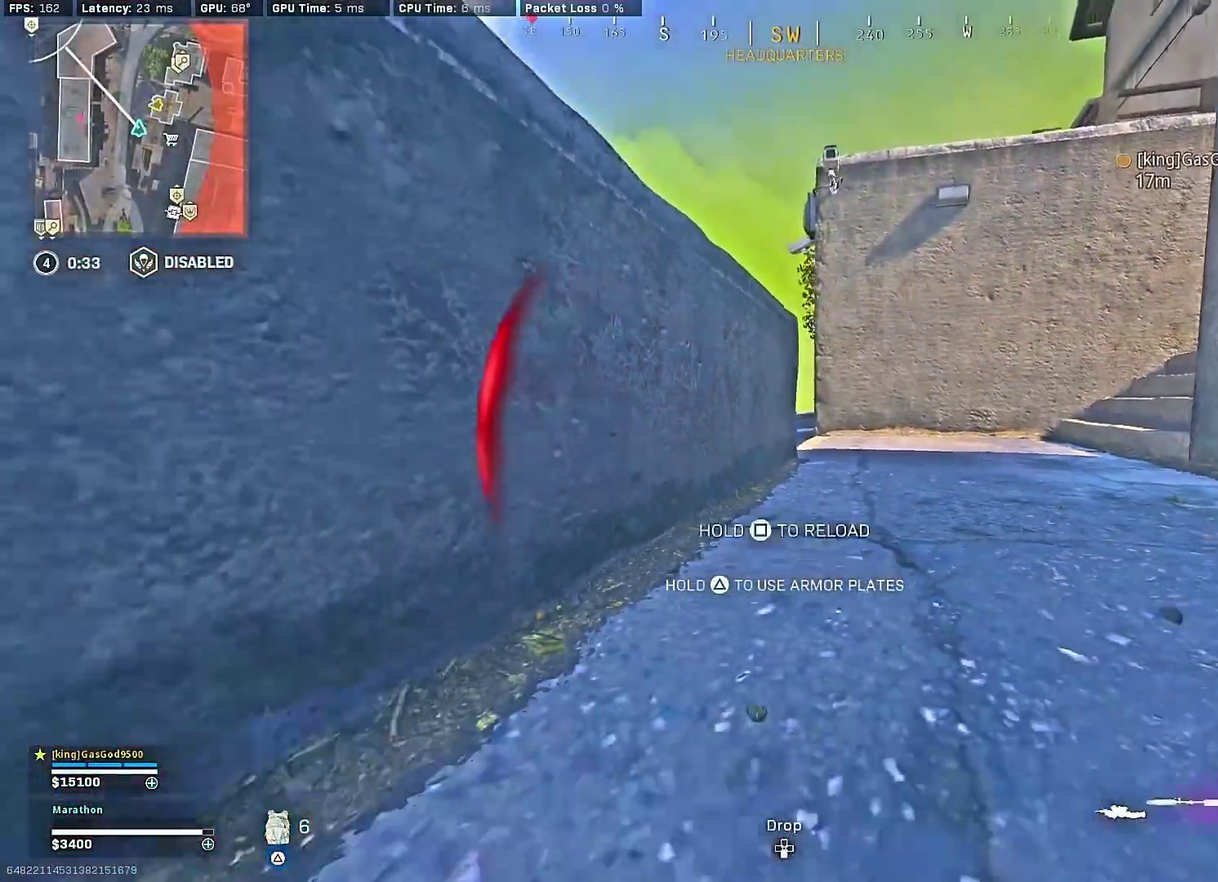
{"dt_ms": 300, "buttons": [], "left_stick": "down", "right_stick": "center", "events": [[83, "TRIANGLE", "down"], [150, "TRIANGLE", "up"]]}
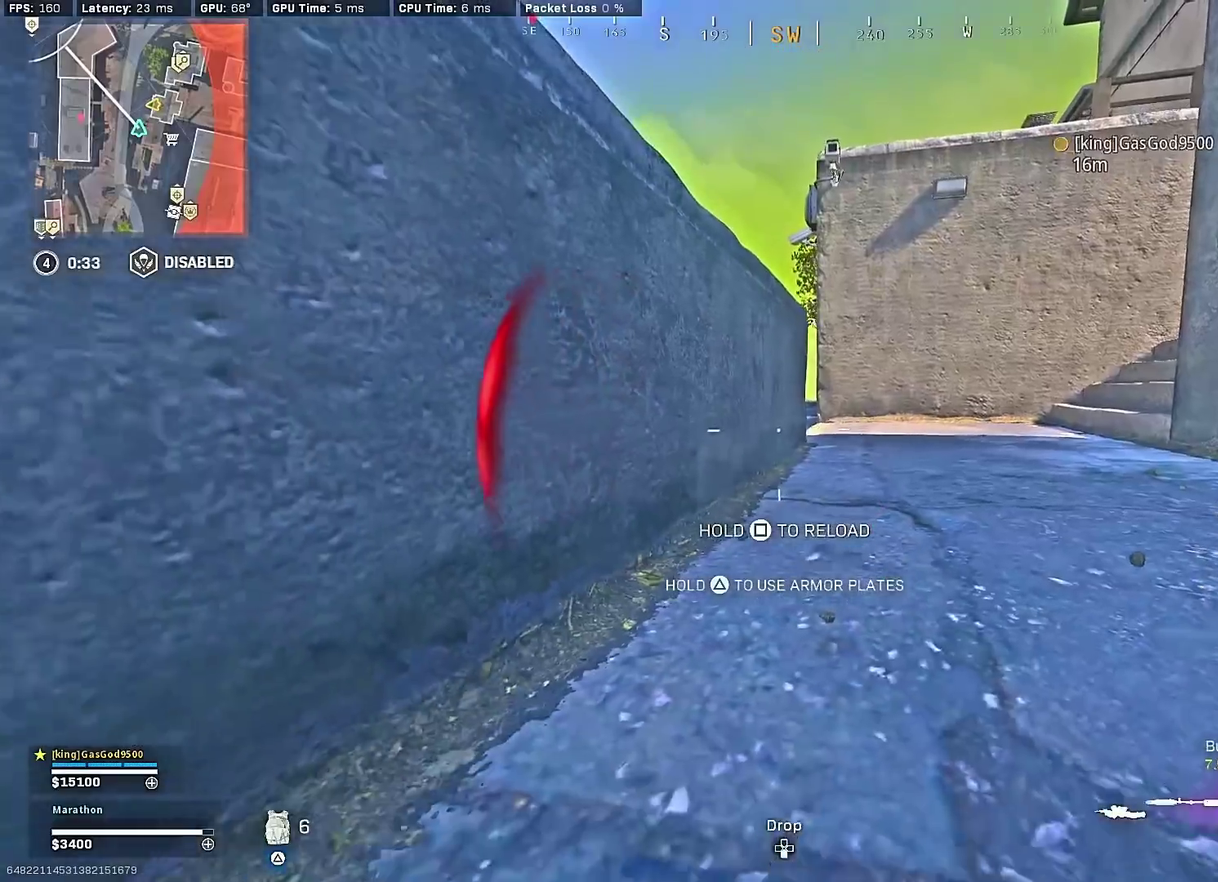
{"dt_ms": 600, "buttons": ["TRIANGLE"], "left_stick": "down", "right_stick": "center", "events": [[433, "TRIANGLE", "down"]]}
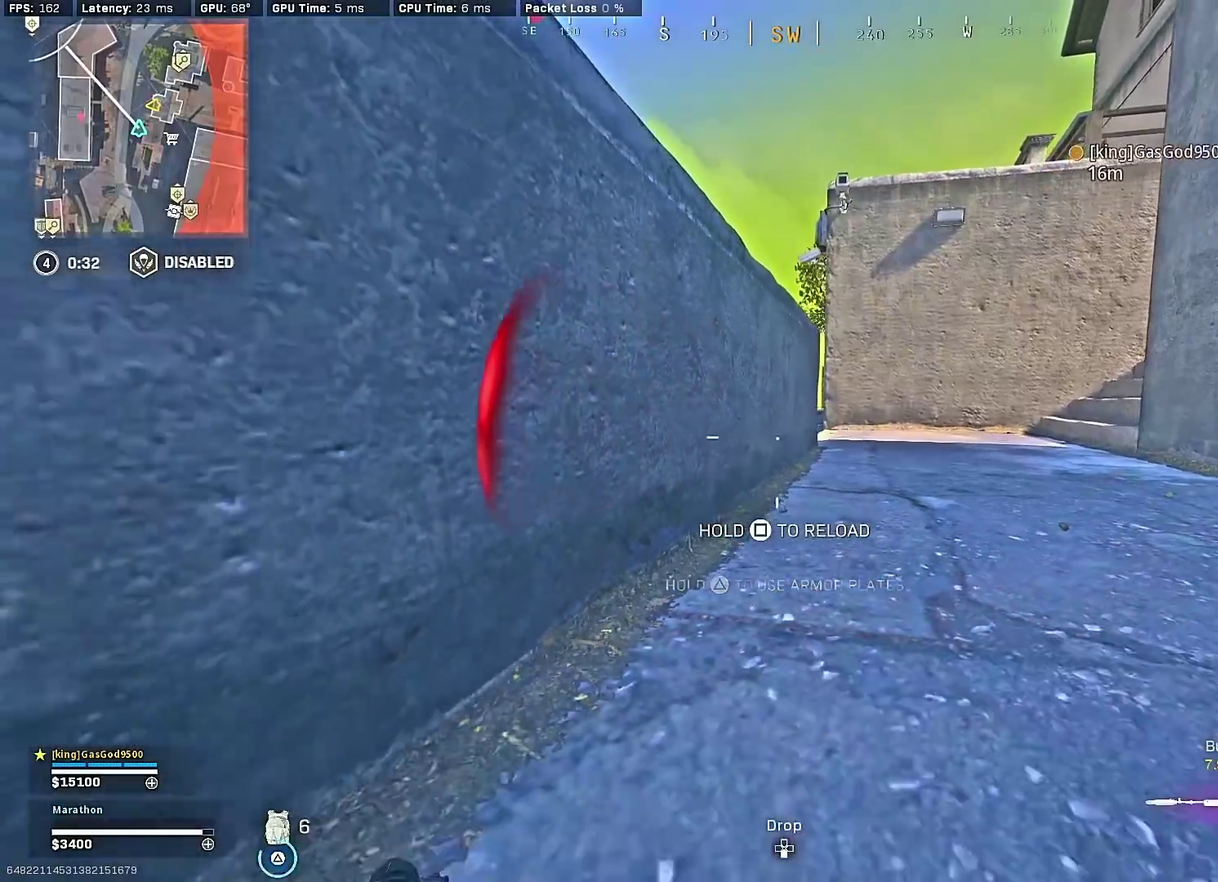
{"dt_ms": 400, "buttons": [], "left_stick": "down", "right_stick": "center", "events": [[283, "TRIANGLE", "up"]]}
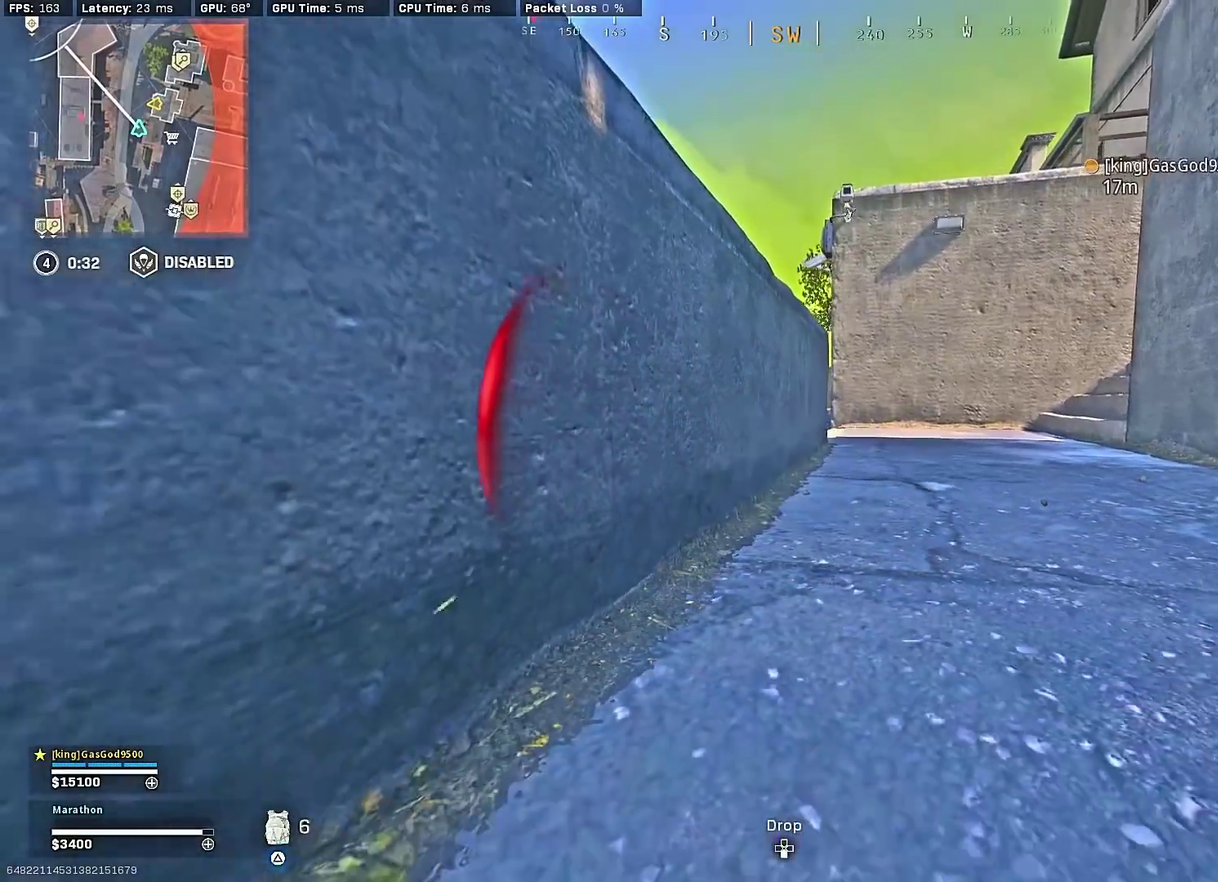
{"dt_ms": 500, "buttons": [], "left_stick": "down", "right_stick": "center", "events": [[17, "right_stick", "right"], [100, "right_stick", "center"]]}
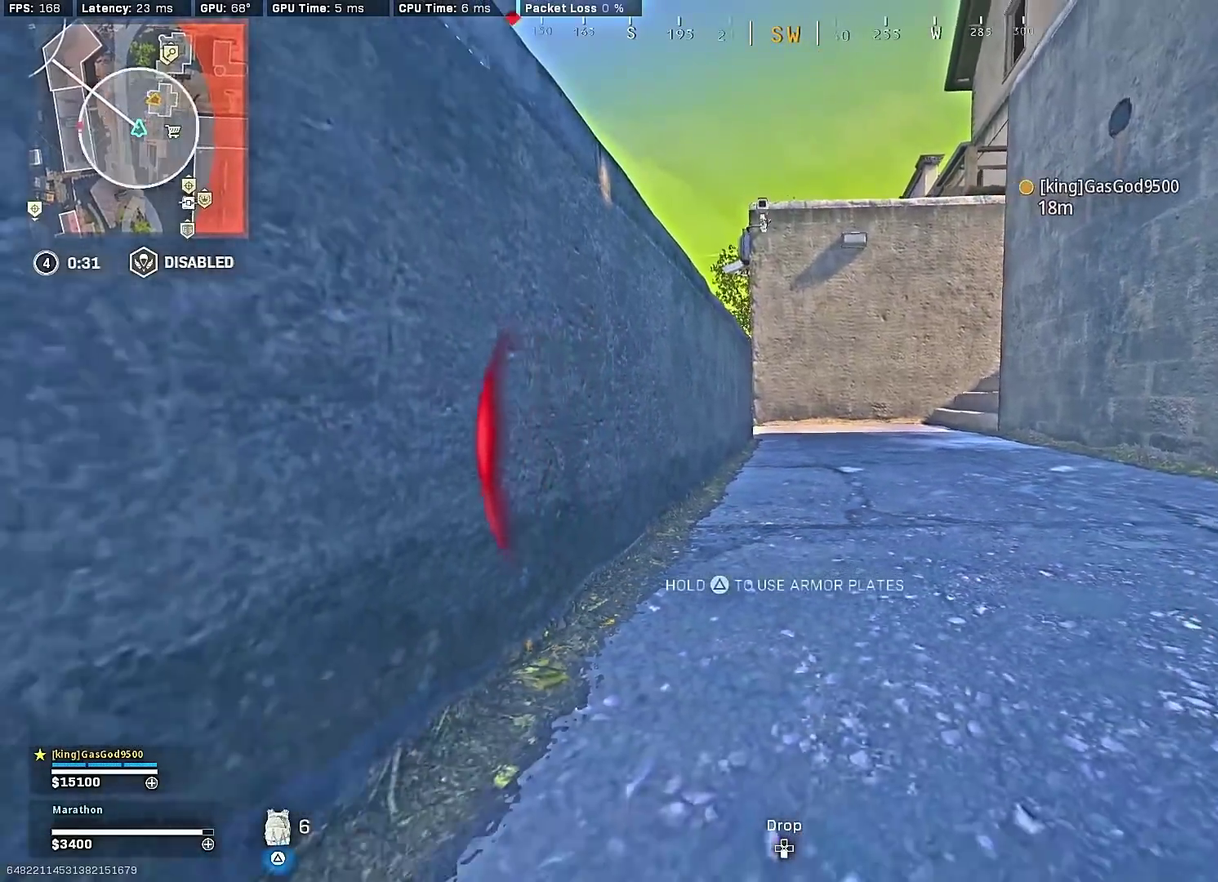
{"dt_ms": 500, "buttons": [], "left_stick": "down", "right_stick": "center", "events": []}
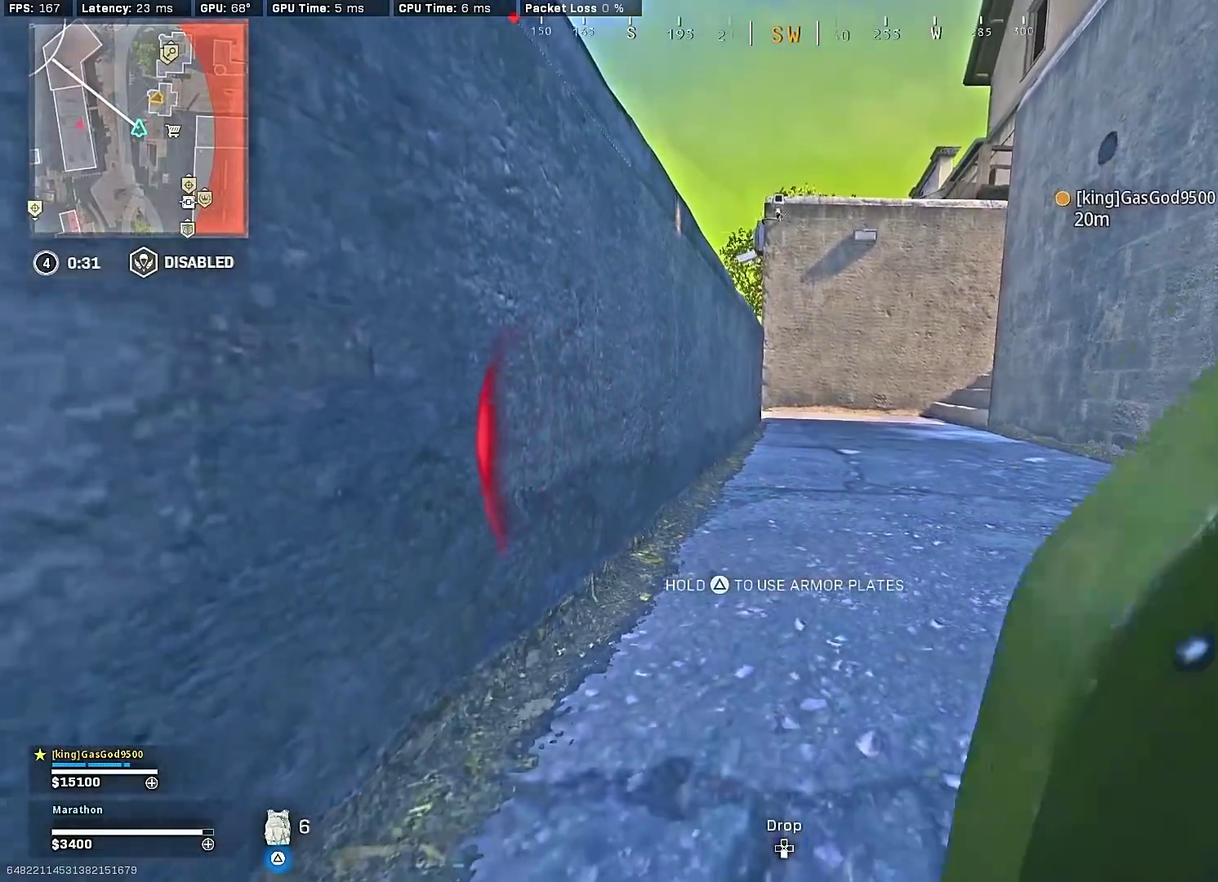
{"dt_ms": 400, "buttons": [], "left_stick": "down", "right_stick": "left", "events": [[367, "right_stick", "left"]]}